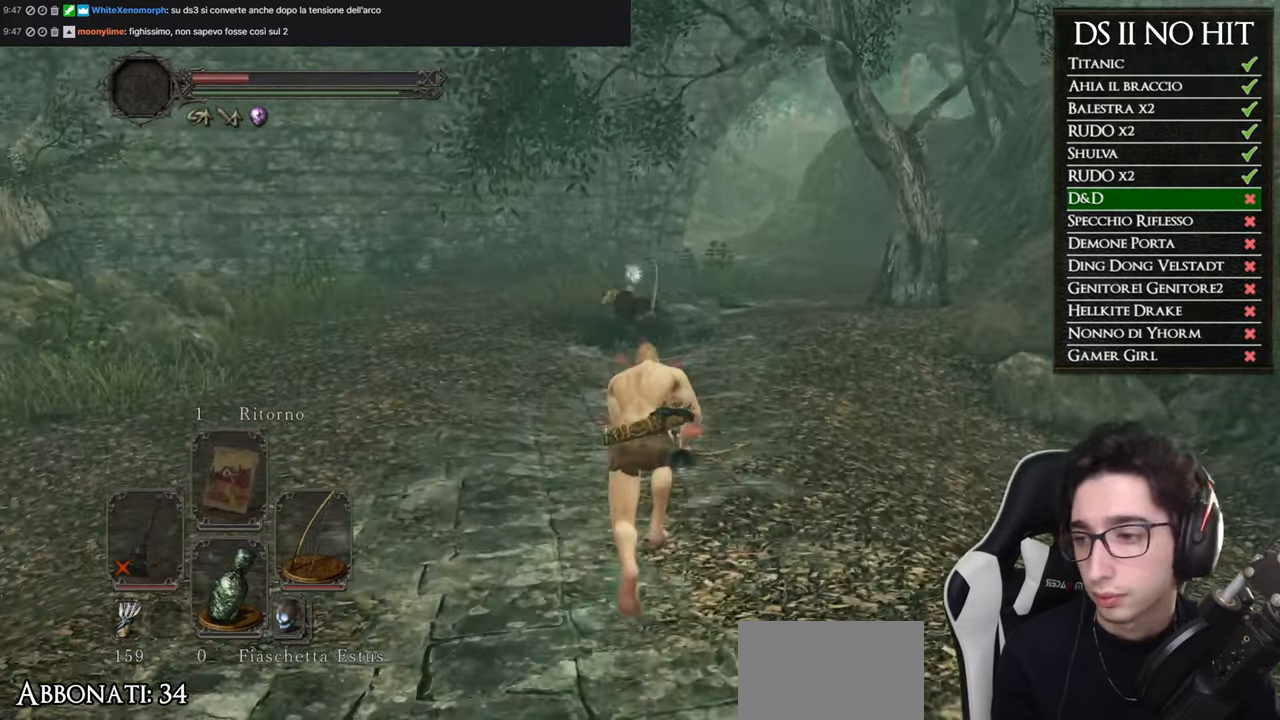
Gameplay with a controller (Xbox layout); each line is a JSON object with the inputs held at the frame after it. "button_events" lists button changes between this image and that frame as [ms after this image, input, new state], when the widget could be followed in between (sticks are given only as held states).
{"buttons": ["B"], "left_stick": "up", "right_stick": "center", "button_events": []}
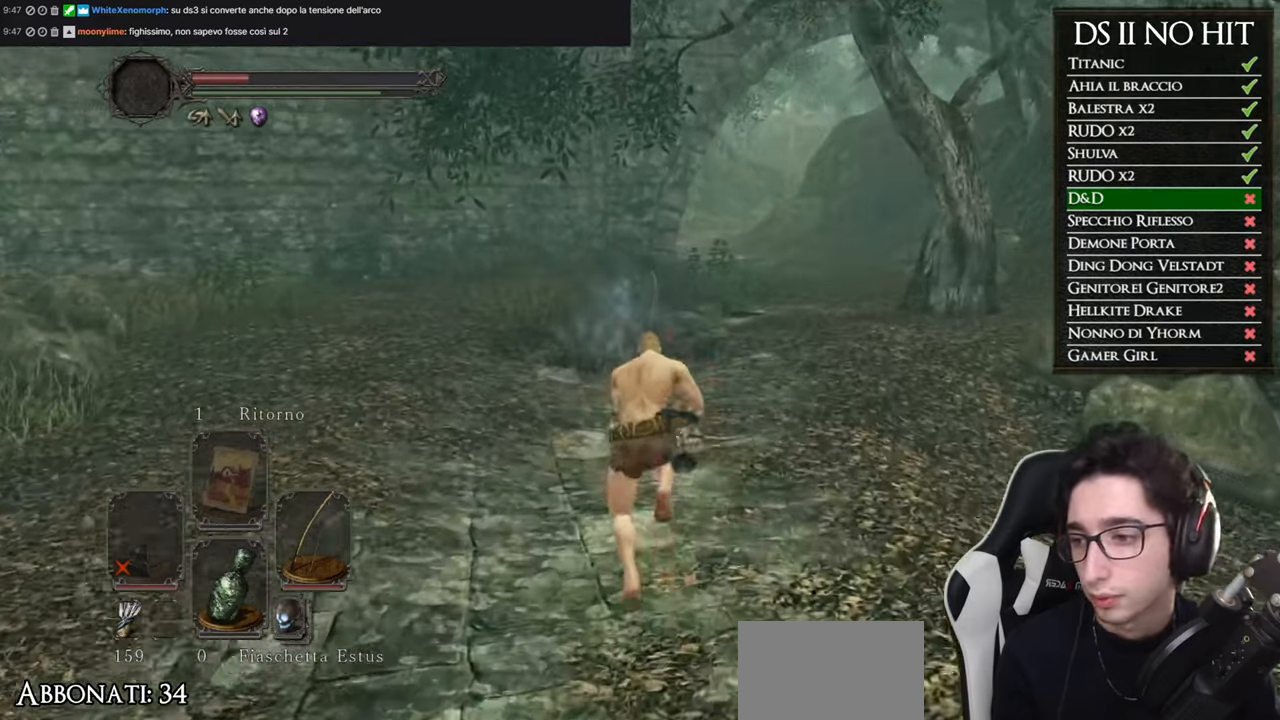
{"buttons": ["B"], "left_stick": "up", "right_stick": "center", "button_events": []}
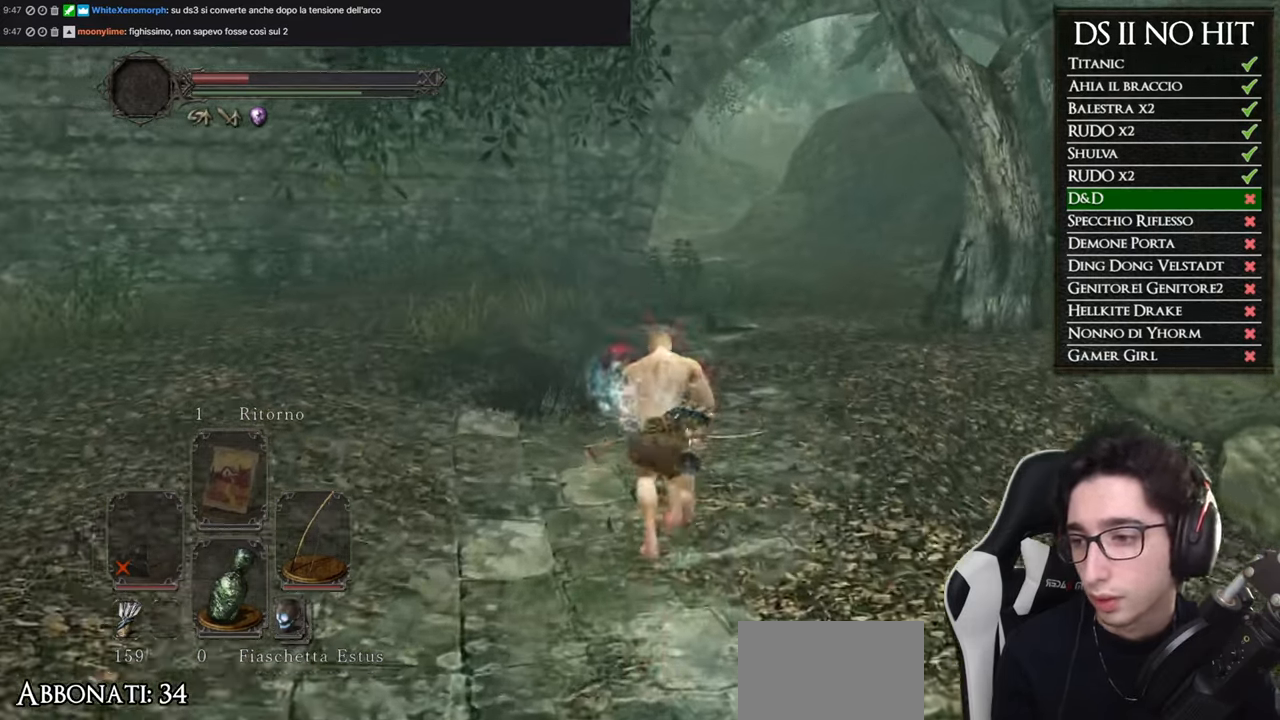
{"buttons": ["B"], "left_stick": "up", "right_stick": "center", "button_events": []}
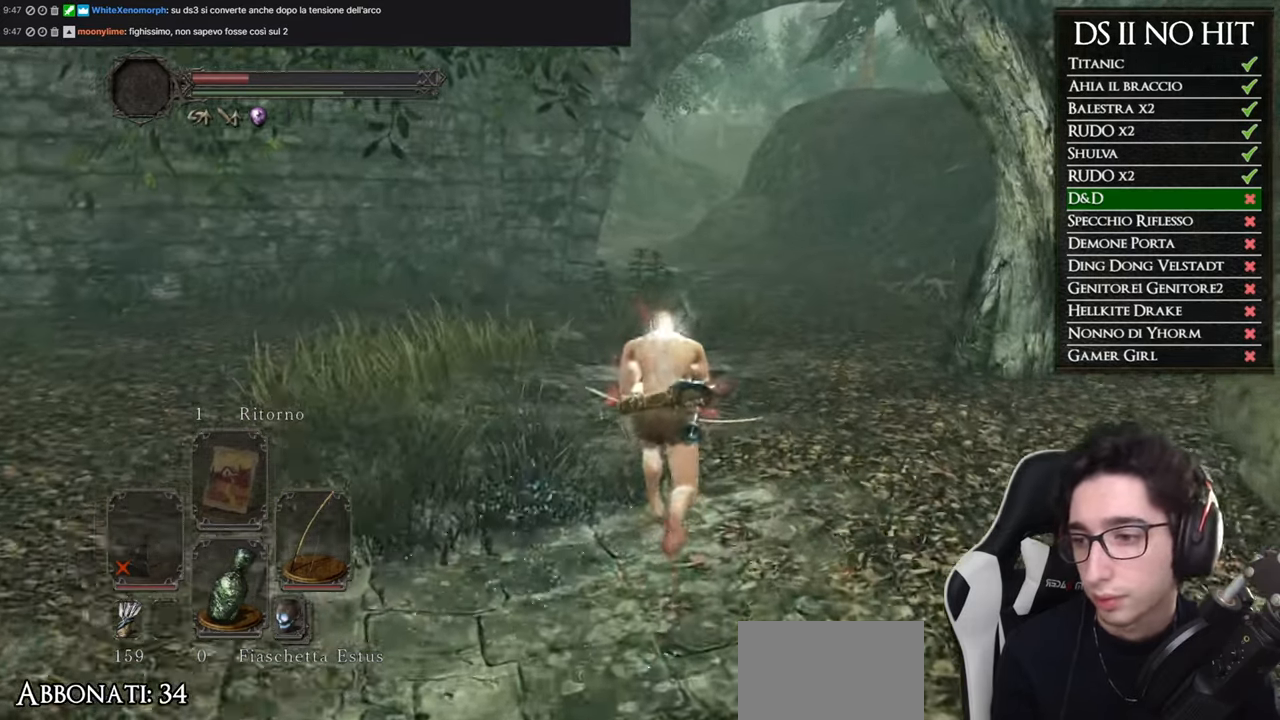
{"buttons": ["B"], "left_stick": "up", "right_stick": "center", "button_events": []}
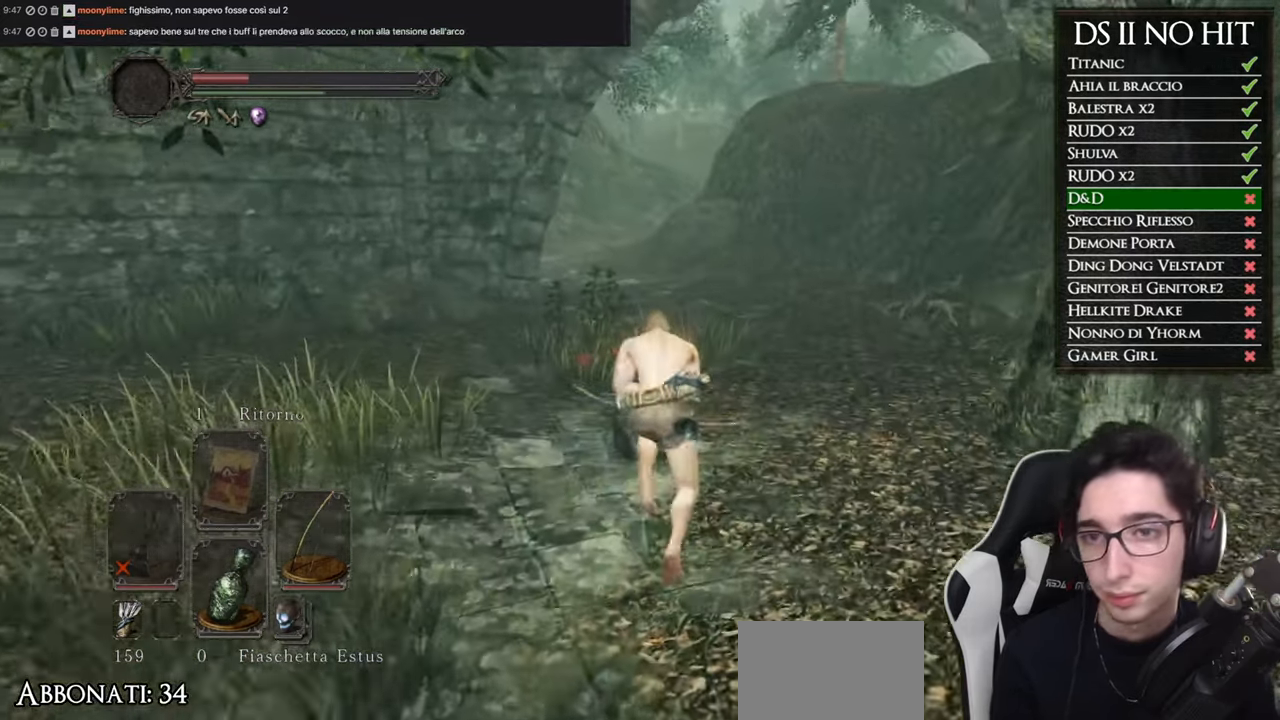
{"buttons": [], "left_stick": "up", "right_stick": "center", "button_events": [[484, "B", "up"]]}
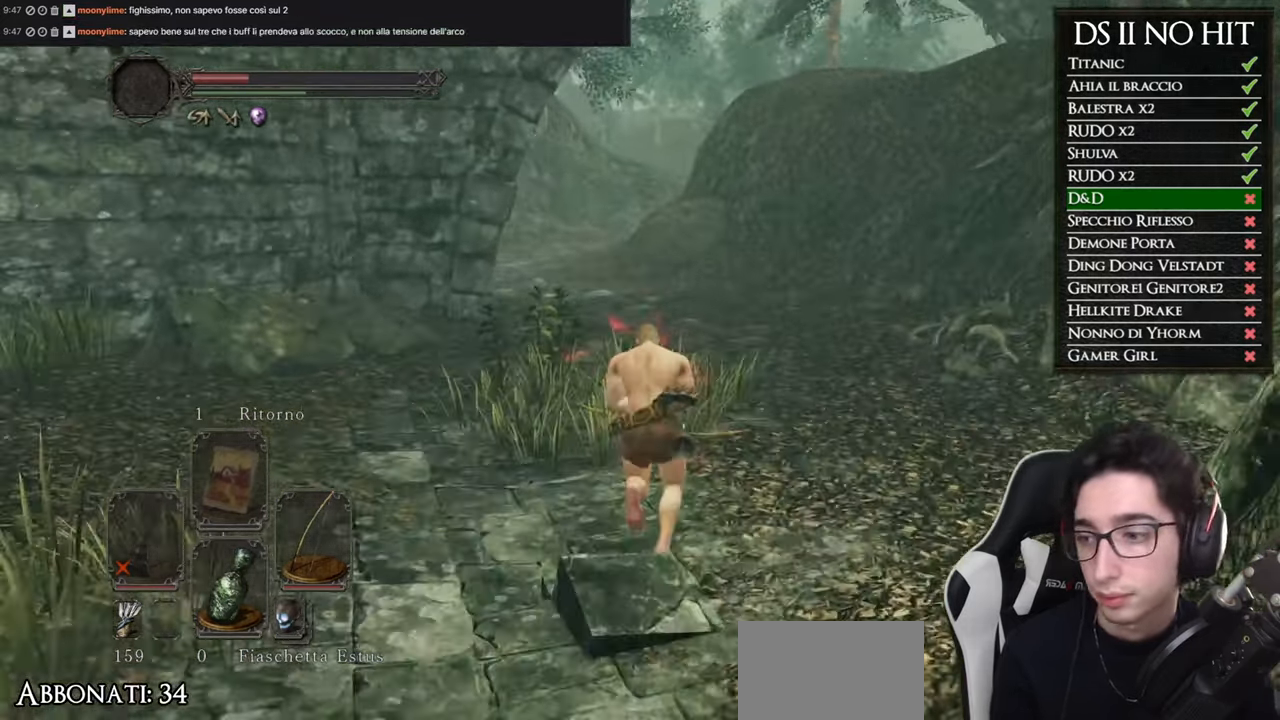
{"buttons": [], "left_stick": "up", "right_stick": "center", "button_events": []}
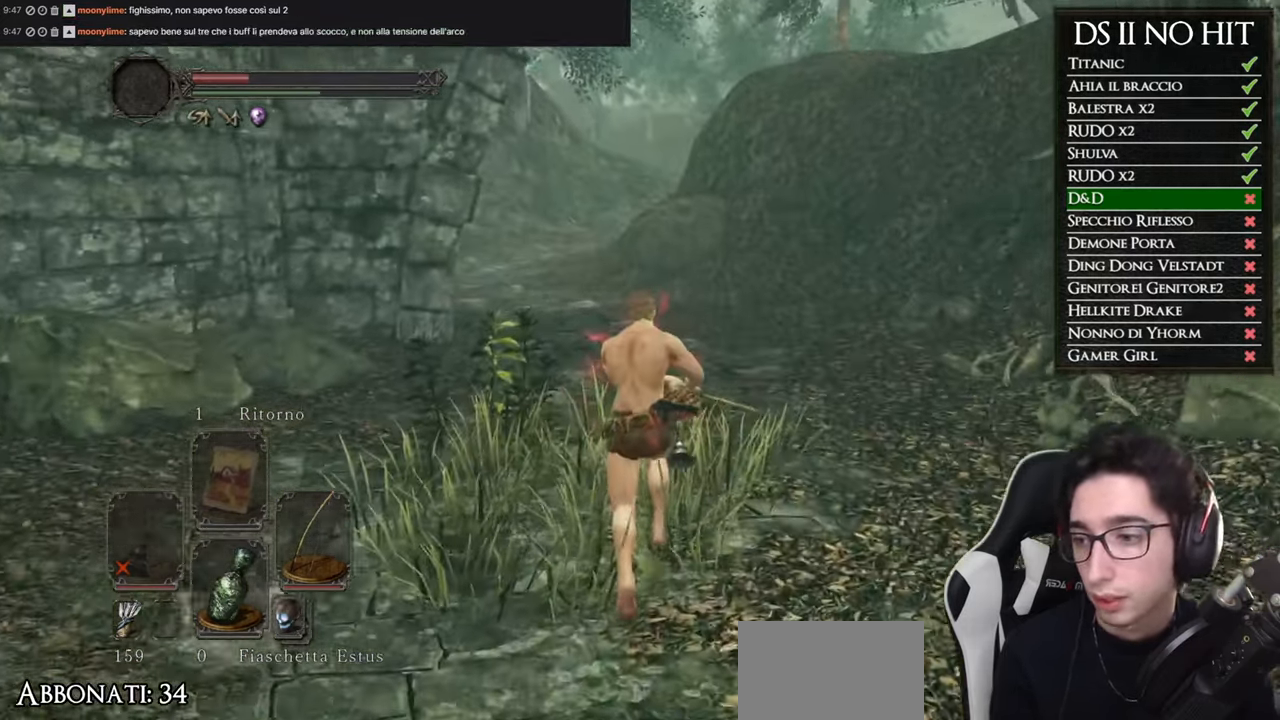
{"buttons": [], "left_stick": "up", "right_stick": "center", "button_events": []}
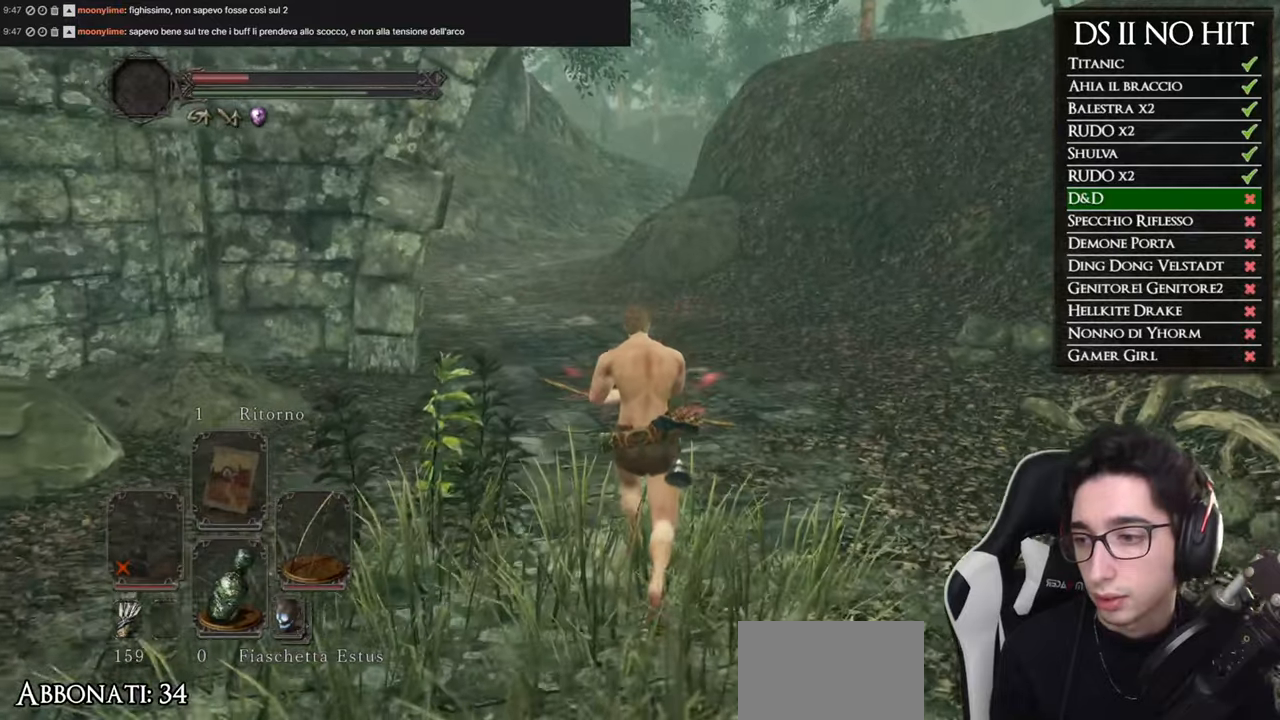
{"buttons": [], "left_stick": "up", "right_stick": "center", "button_events": []}
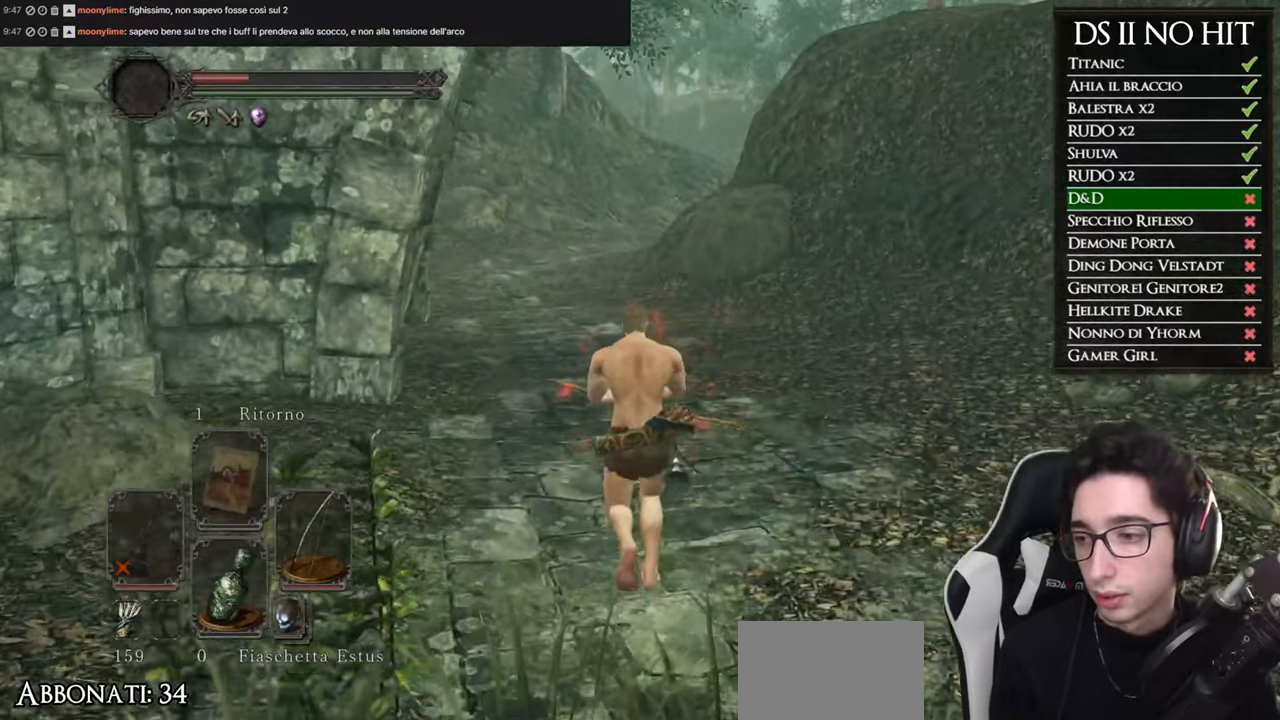
{"buttons": ["B"], "left_stick": "up", "right_stick": "center", "button_events": [[50, "B", "down"]]}
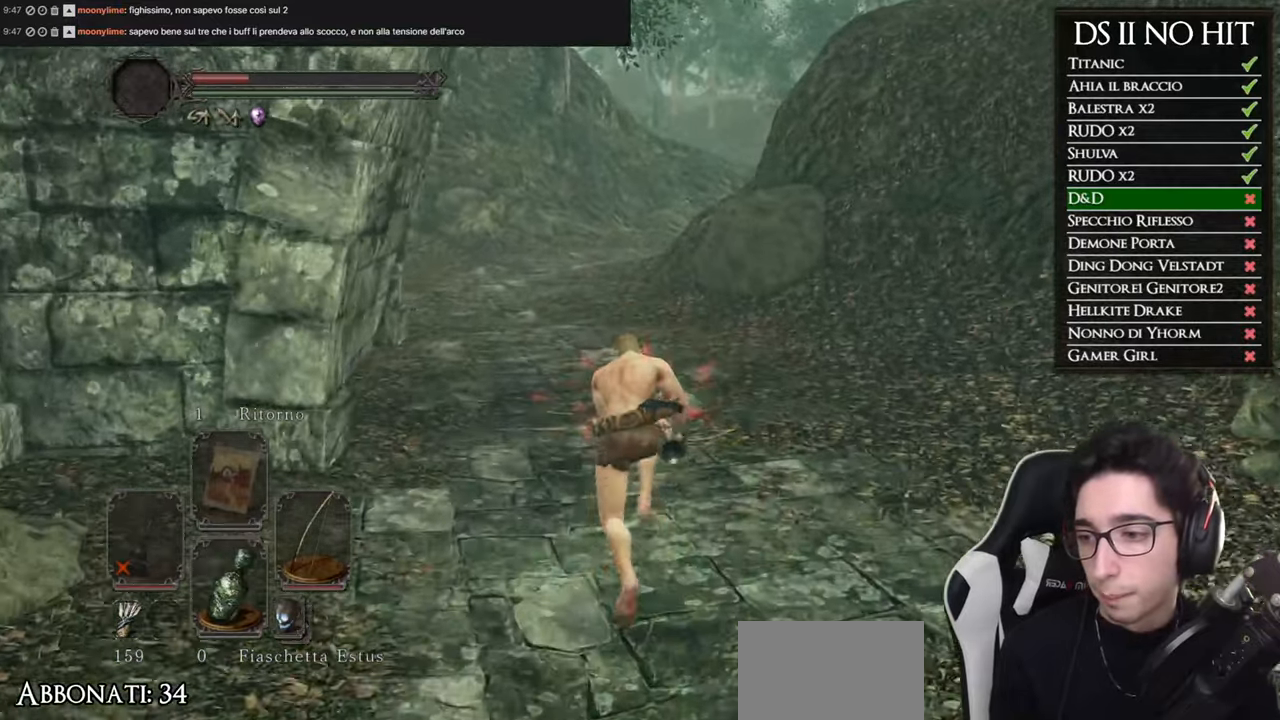
{"buttons": [], "left_stick": "up", "right_stick": "center", "button_events": [[217, "B", "up"]]}
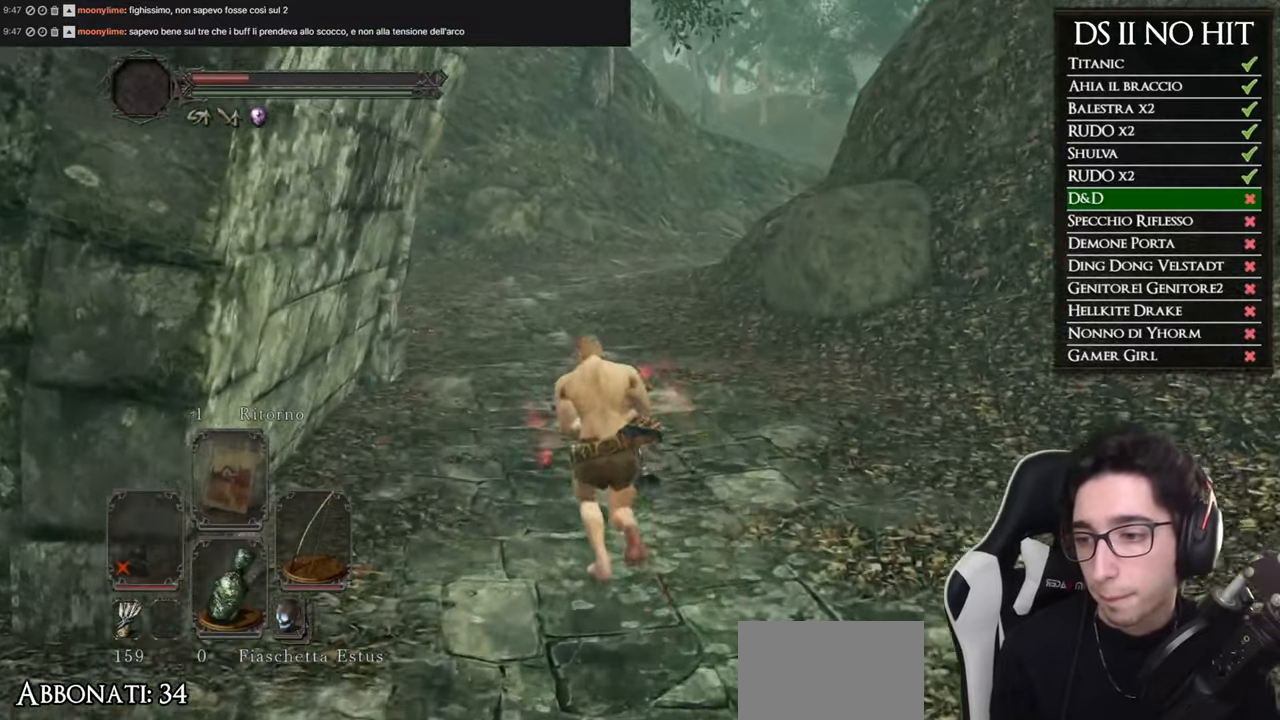
{"buttons": [], "left_stick": "up", "right_stick": "center", "button_events": []}
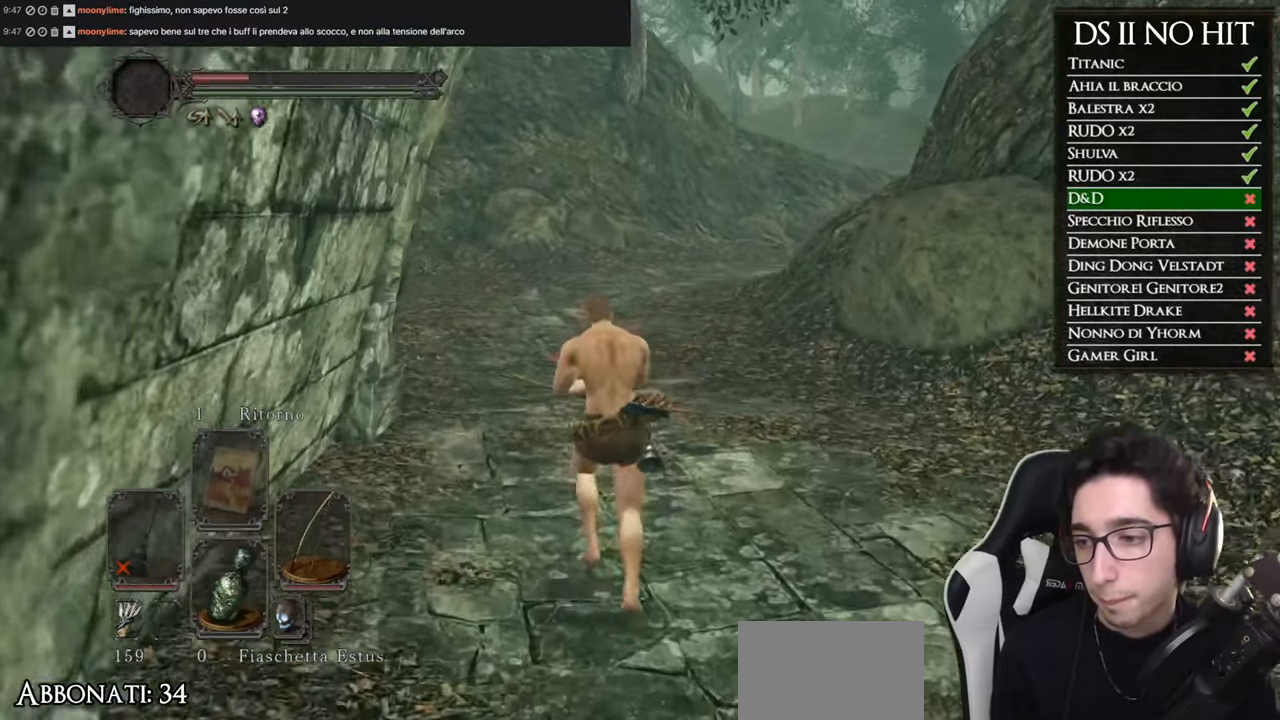
{"buttons": [], "left_stick": "center", "right_stick": "center", "button_events": []}
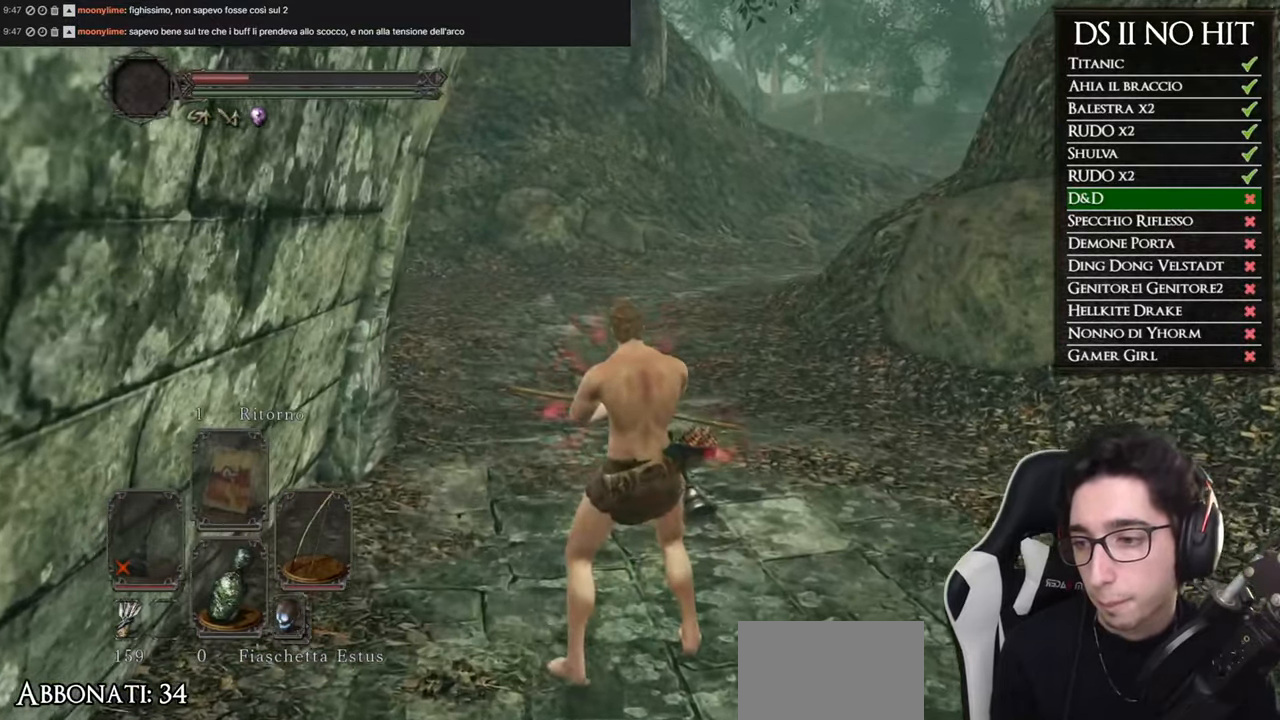
{"buttons": [], "left_stick": "center", "right_stick": "center", "button_events": []}
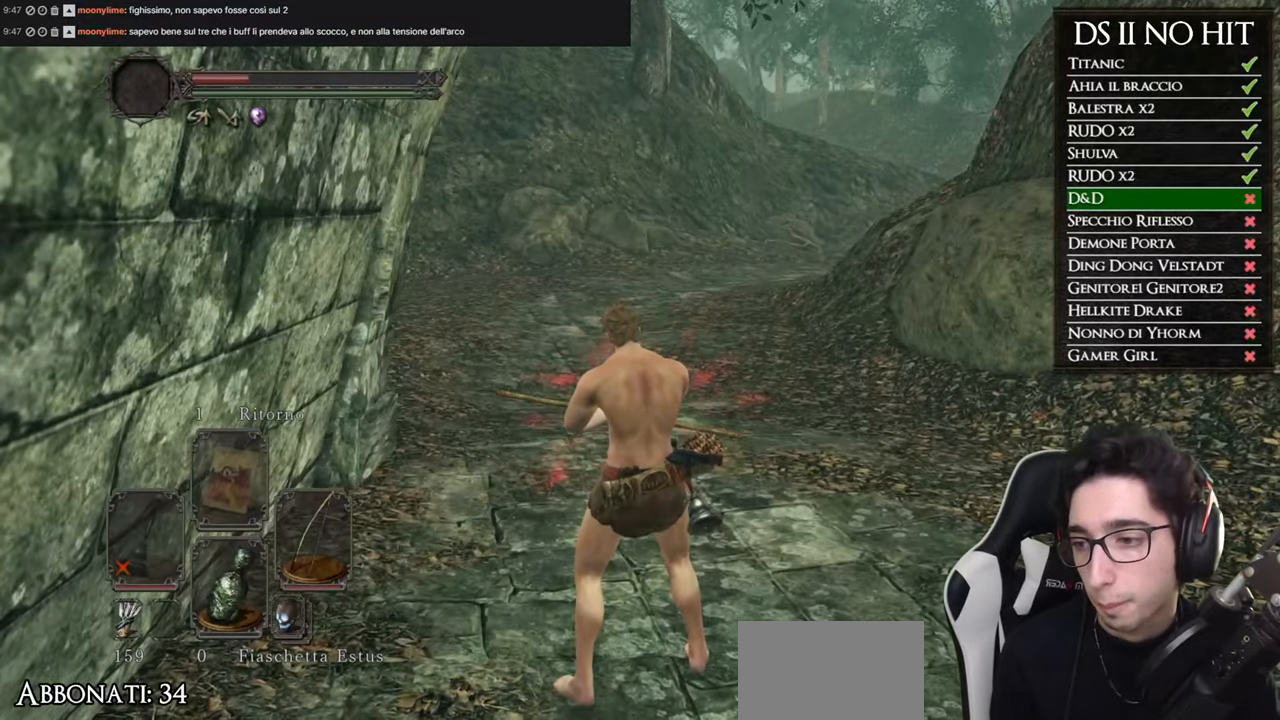
{"buttons": [], "left_stick": "center", "right_stick": "center", "button_events": []}
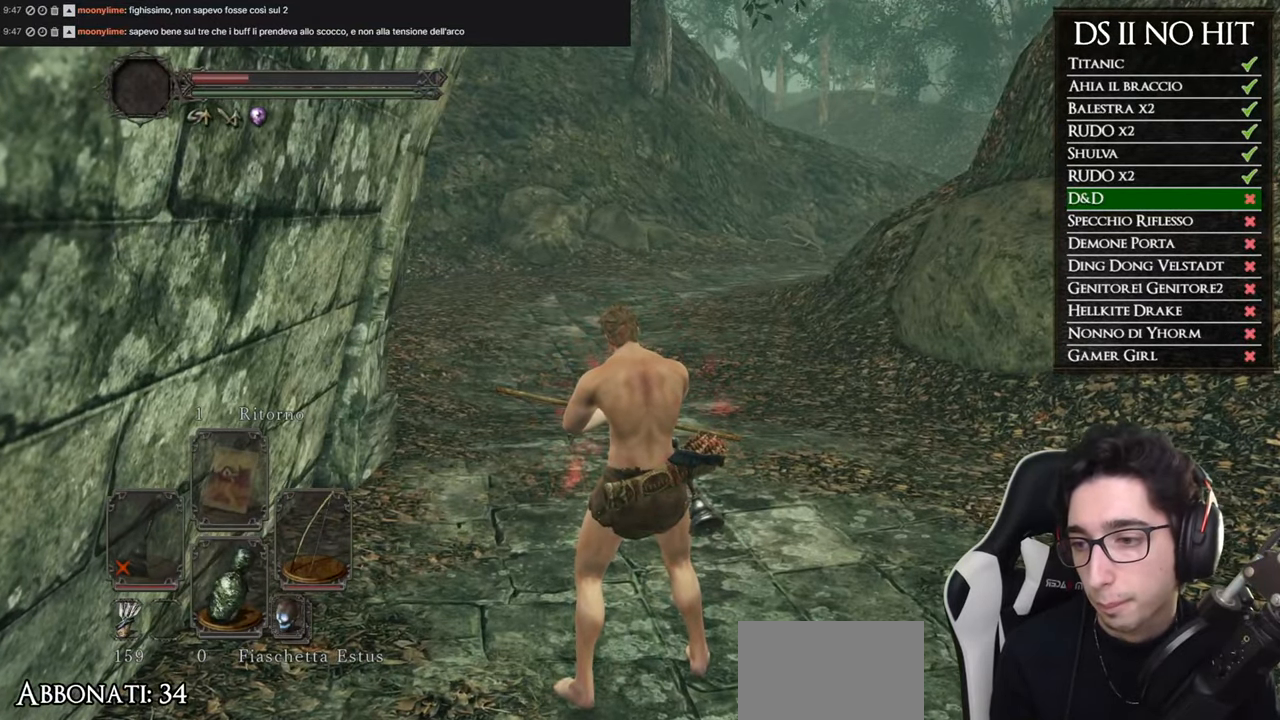
{"buttons": [], "left_stick": "center", "right_stick": "center", "button_events": []}
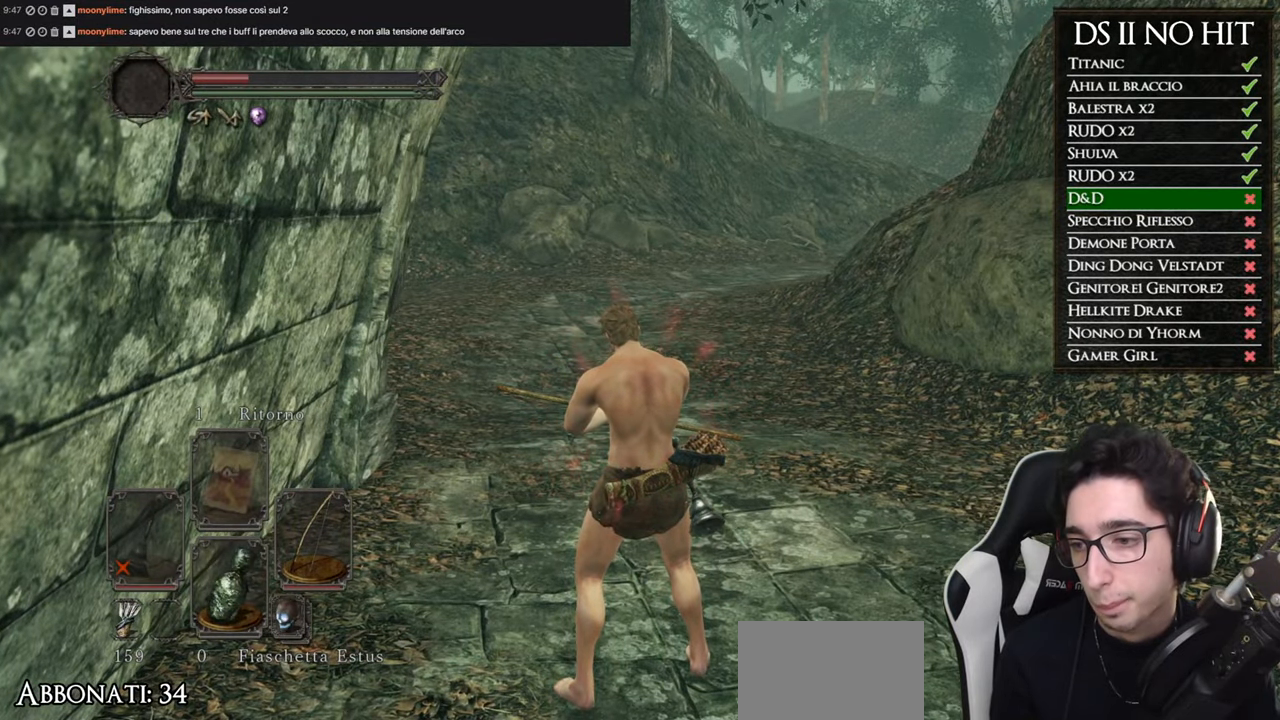
{"buttons": [], "left_stick": "center", "right_stick": "center", "button_events": []}
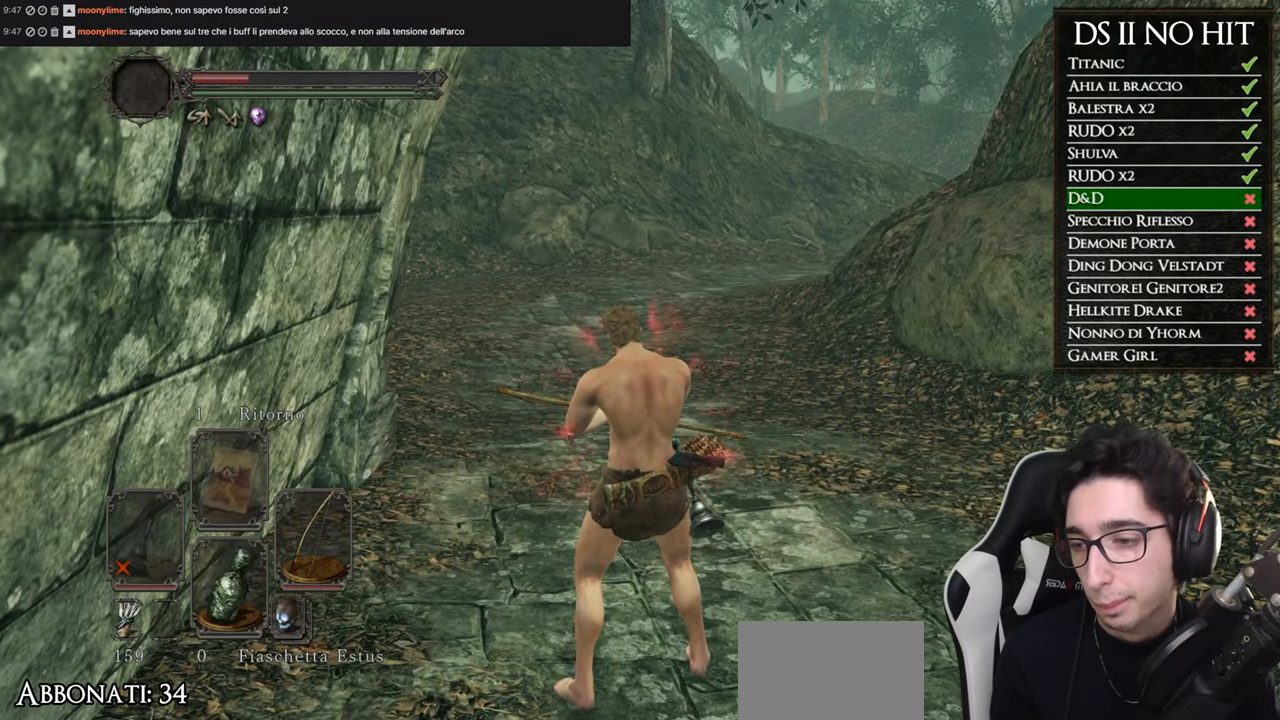
{"buttons": [], "left_stick": "center", "right_stick": "center", "button_events": []}
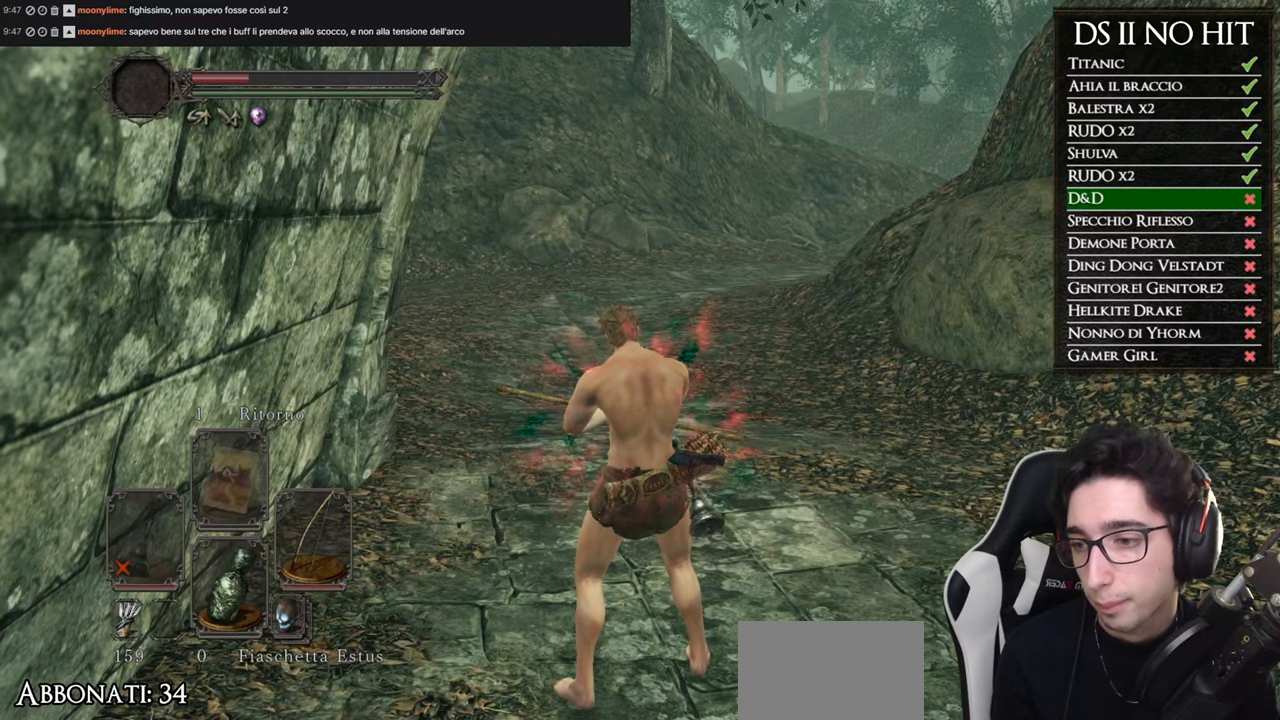
{"buttons": [], "left_stick": "up", "right_stick": "right", "button_events": []}
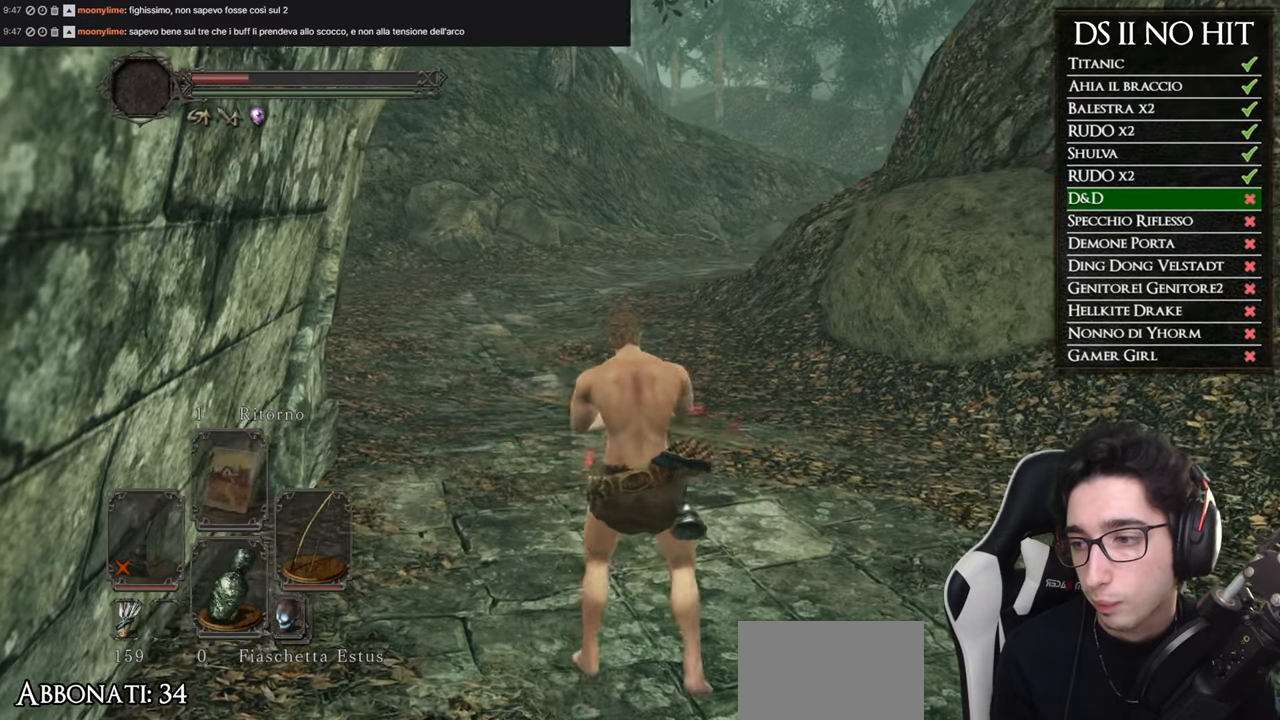
{"buttons": [], "left_stick": "up", "right_stick": "center", "button_events": []}
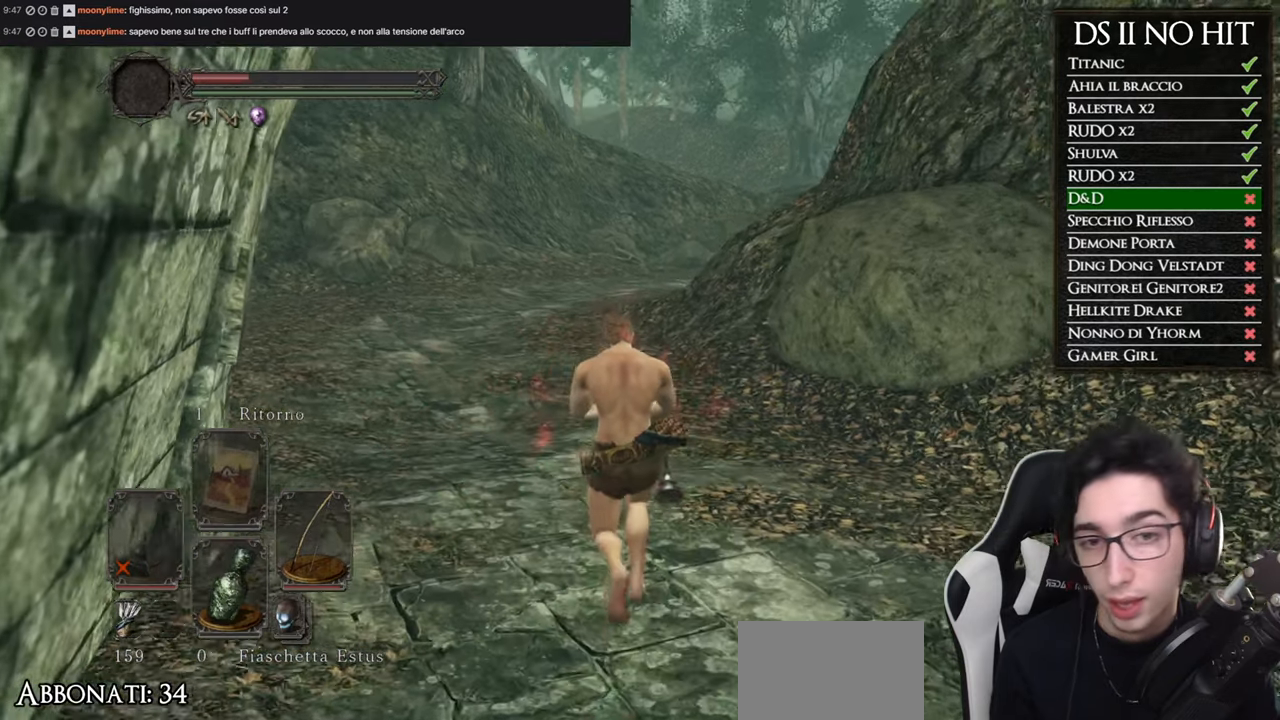
{"buttons": ["B"], "left_stick": "up", "right_stick": "center", "button_events": [[83, "B", "down"]]}
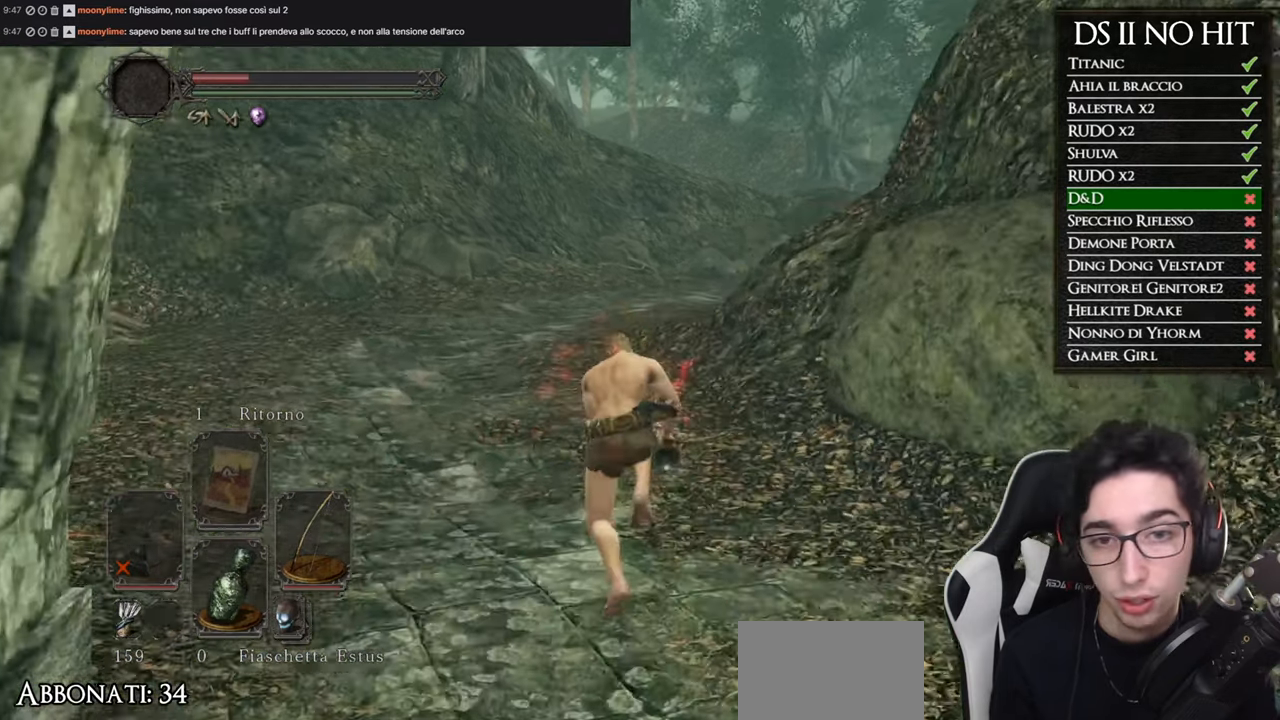
{"buttons": ["B"], "left_stick": "up", "right_stick": "center", "button_events": []}
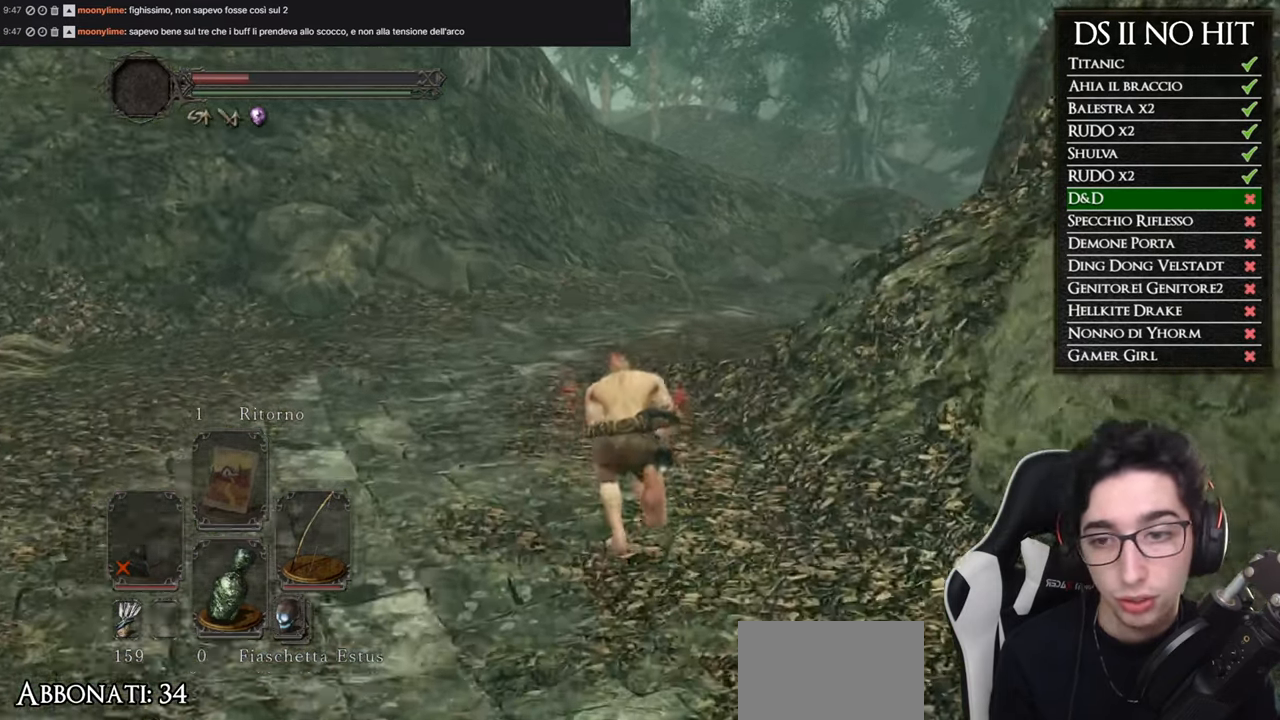
{"buttons": ["B"], "left_stick": "up", "right_stick": "center", "button_events": []}
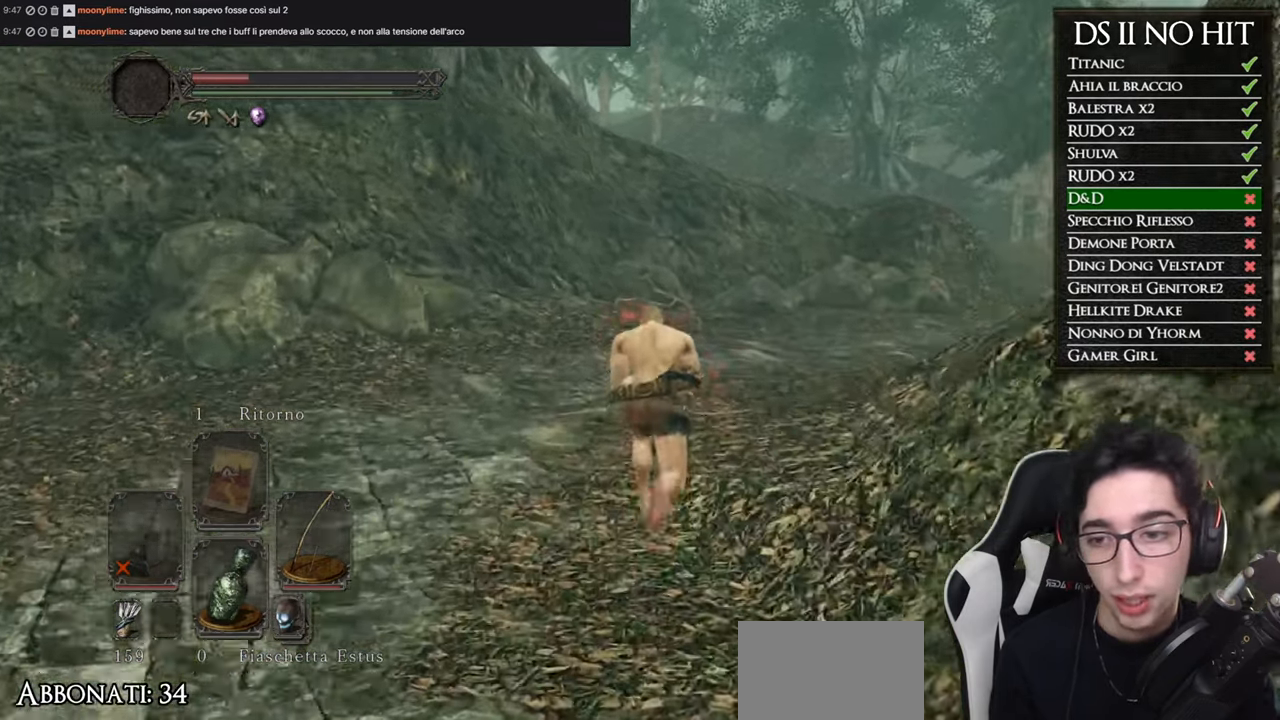
{"buttons": [], "left_stick": "up", "right_stick": "right", "button_events": [[217, "B", "up"]]}
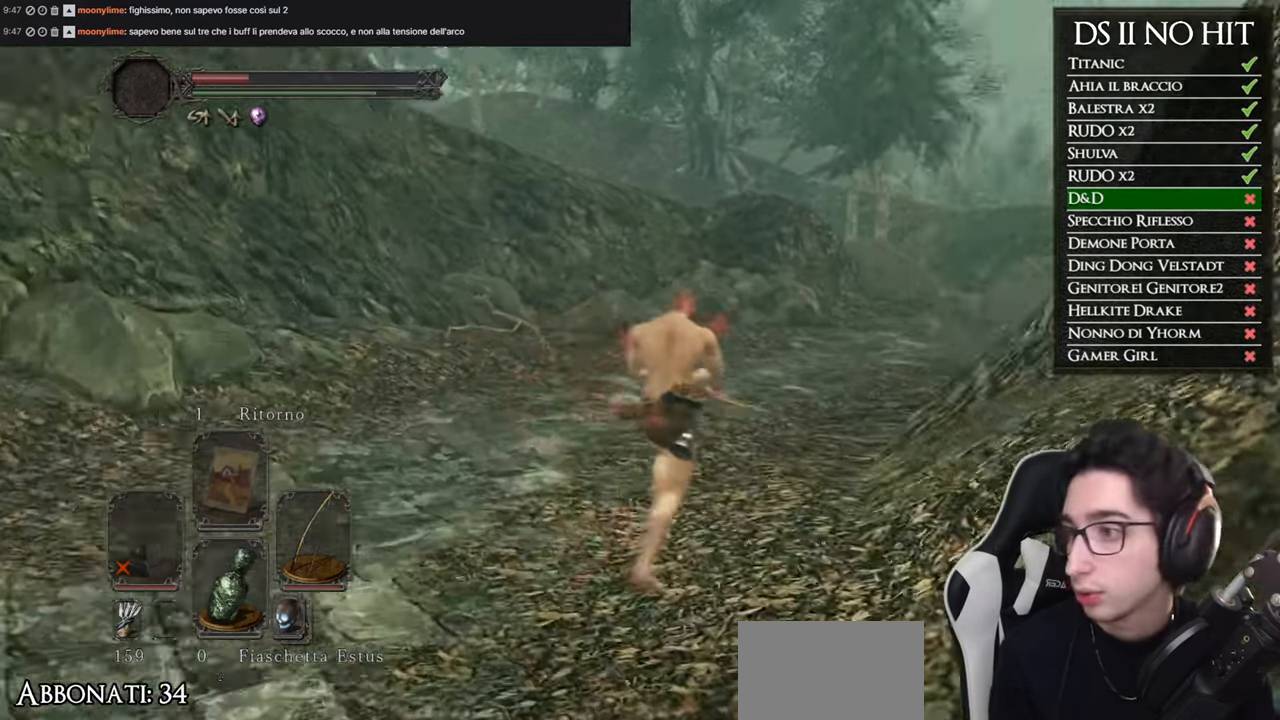
{"buttons": ["B"], "left_stick": "up", "right_stick": "center", "button_events": [[233, "B", "down"]]}